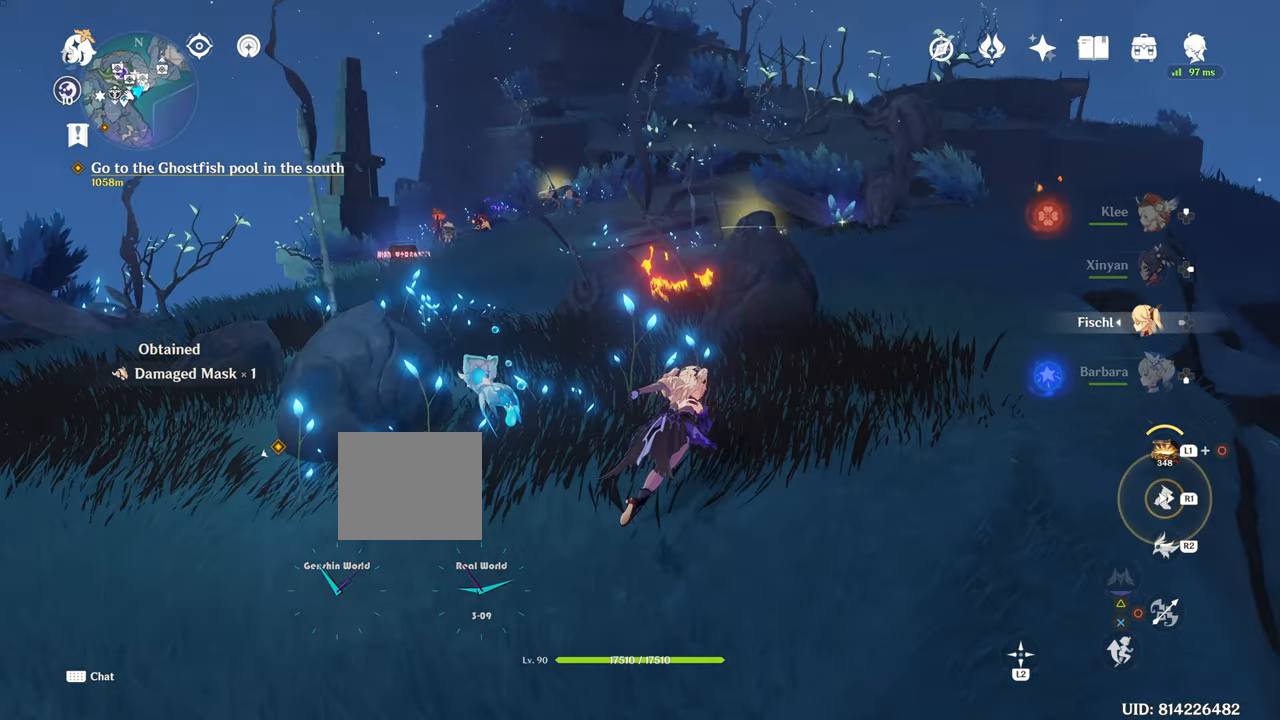
Gameplay with a controller (PlayStation layout); each line is a JSON object with the inputs held at the frame after it. "events" lists button and stick changes between this image and that frame as [ms after this image, input, new state], when the widget could be followed in between. Not read: L3.
{"buttons": [], "left_stick": "up", "right_stick": "center"}
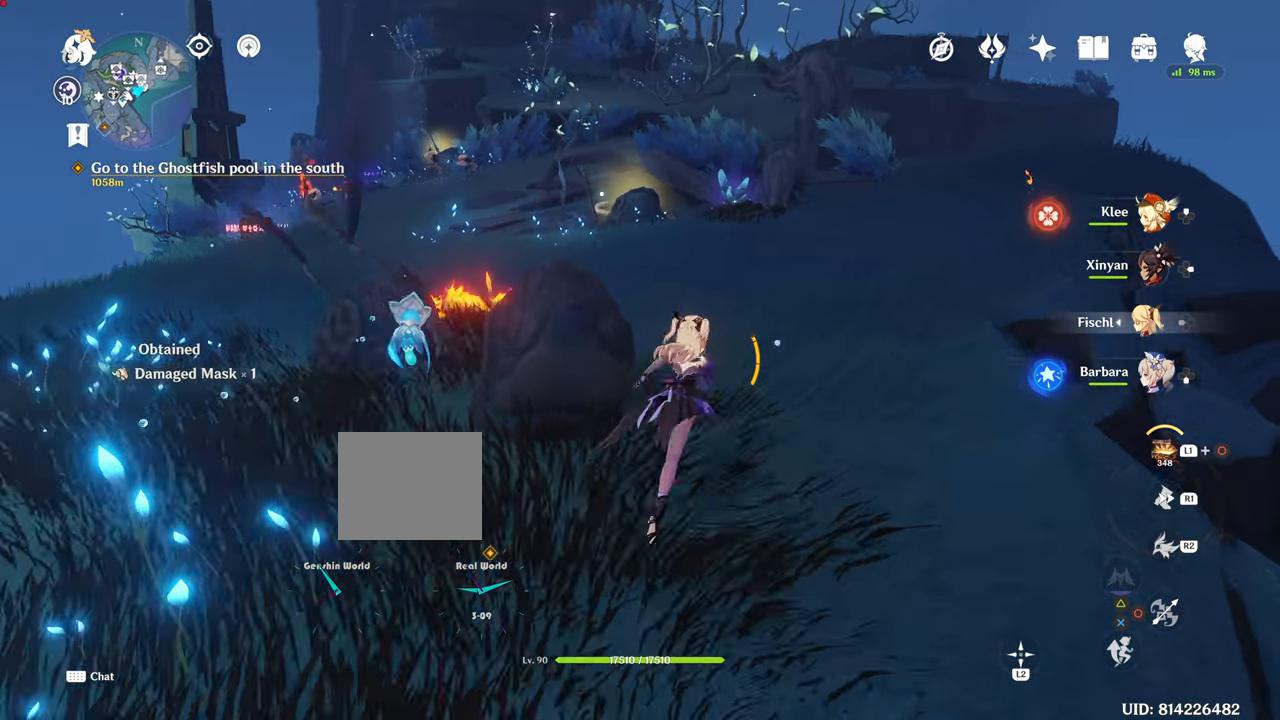
{"buttons": ["R1"], "left_stick": "up", "right_stick": "center", "events": [[33, "R1", "down"], [333, "R1", "up"], [483, "R1", "down"]]}
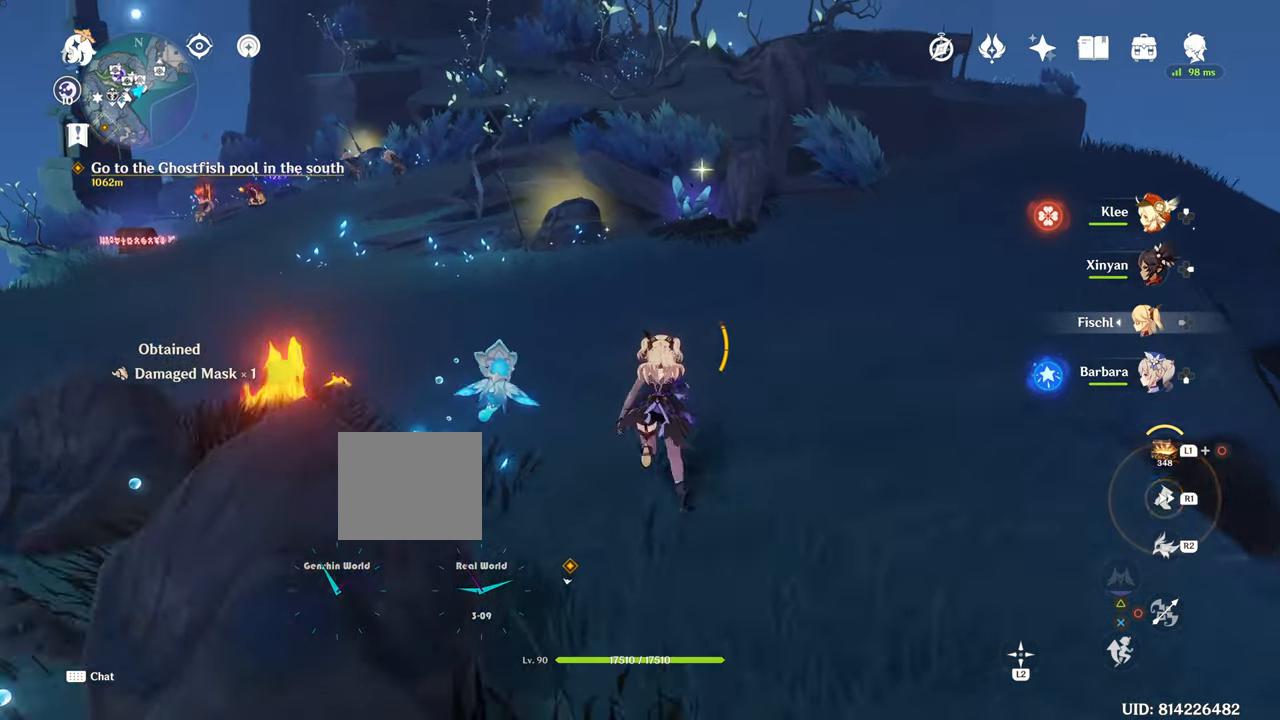
{"buttons": [], "left_stick": "up", "right_stick": "center", "events": [[284, "R1", "up"]]}
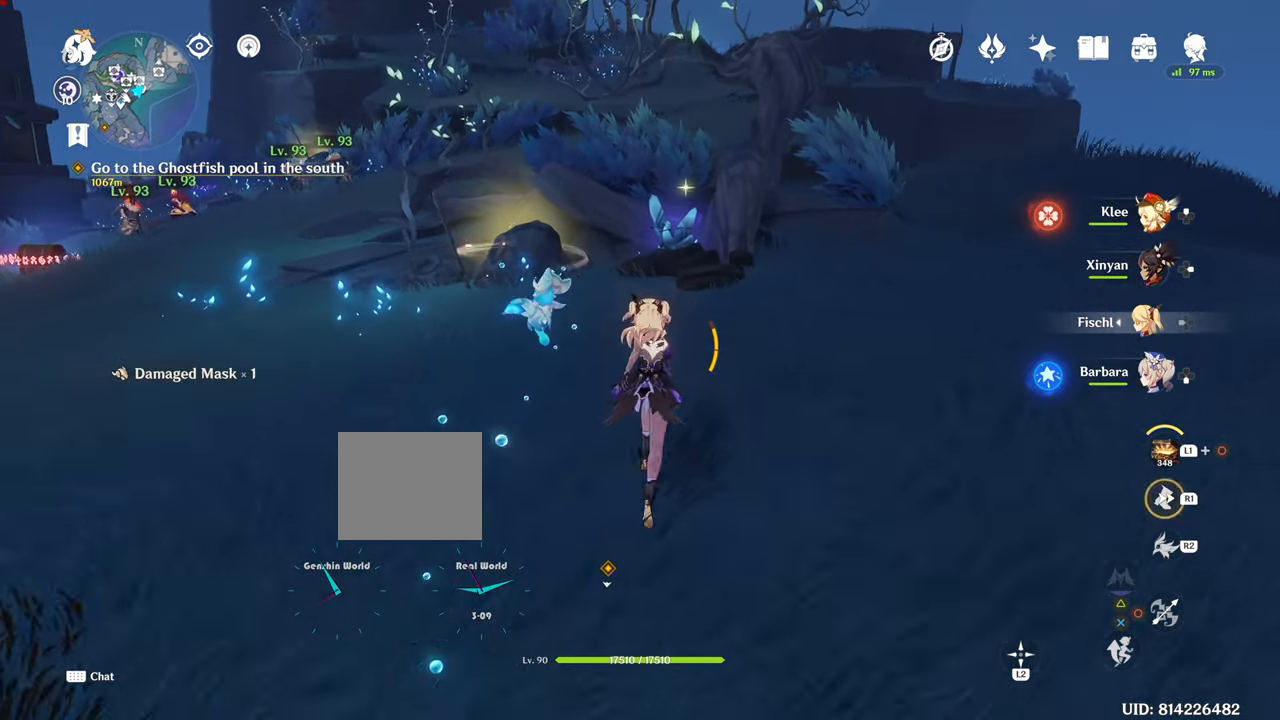
{"buttons": ["R1"], "left_stick": "up", "right_stick": "center", "events": [[233, "R1", "down"]]}
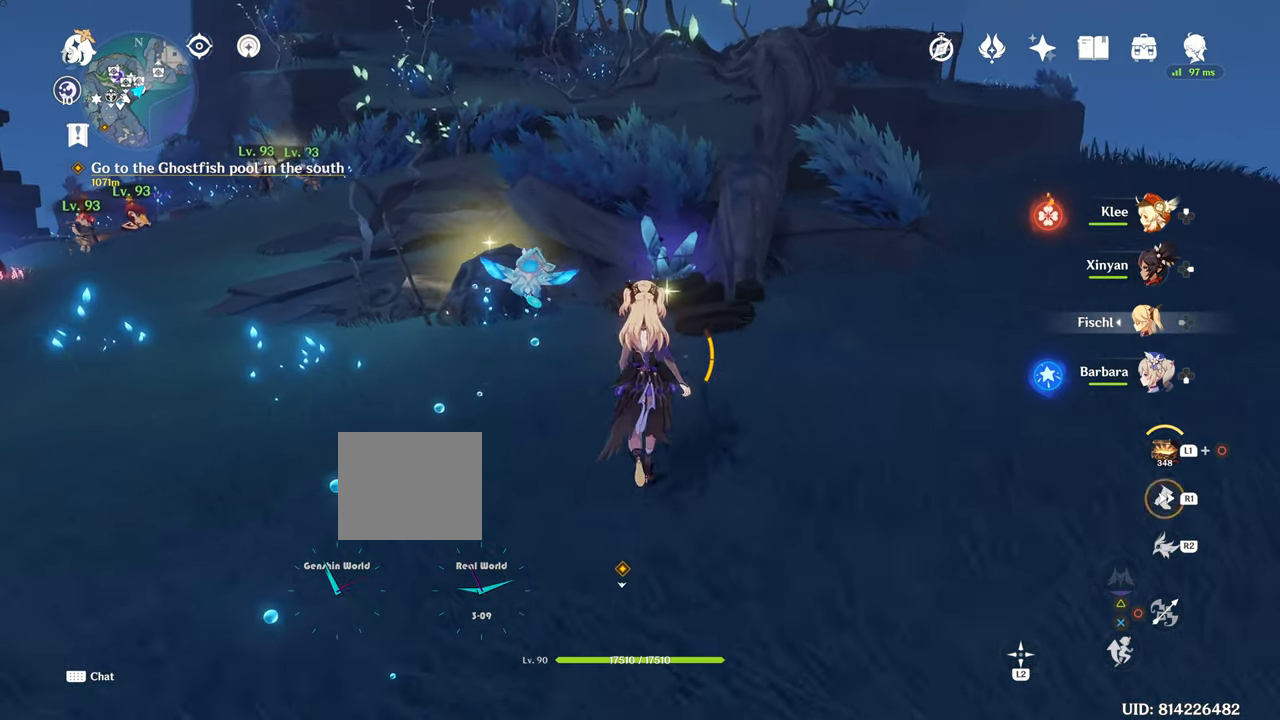
{"buttons": [], "left_stick": "up", "right_stick": "center", "events": [[34, "R1", "up"]]}
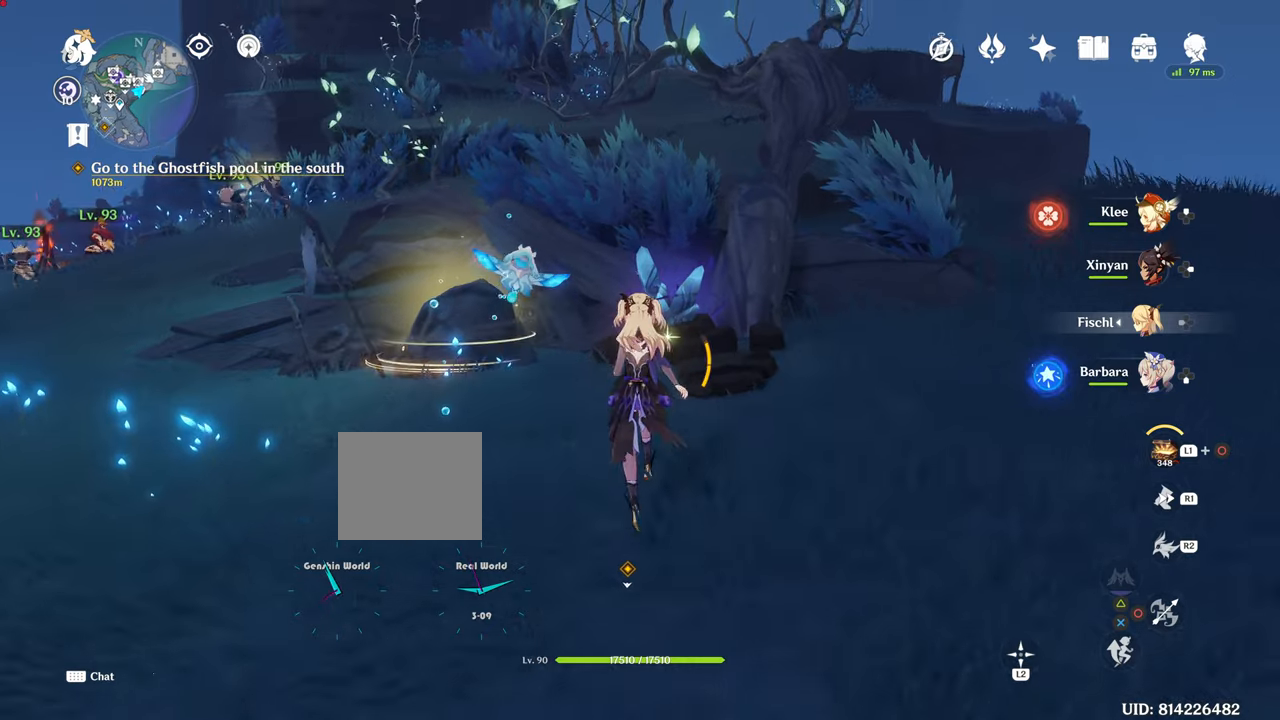
{"buttons": [], "left_stick": "up", "right_stick": "center", "events": []}
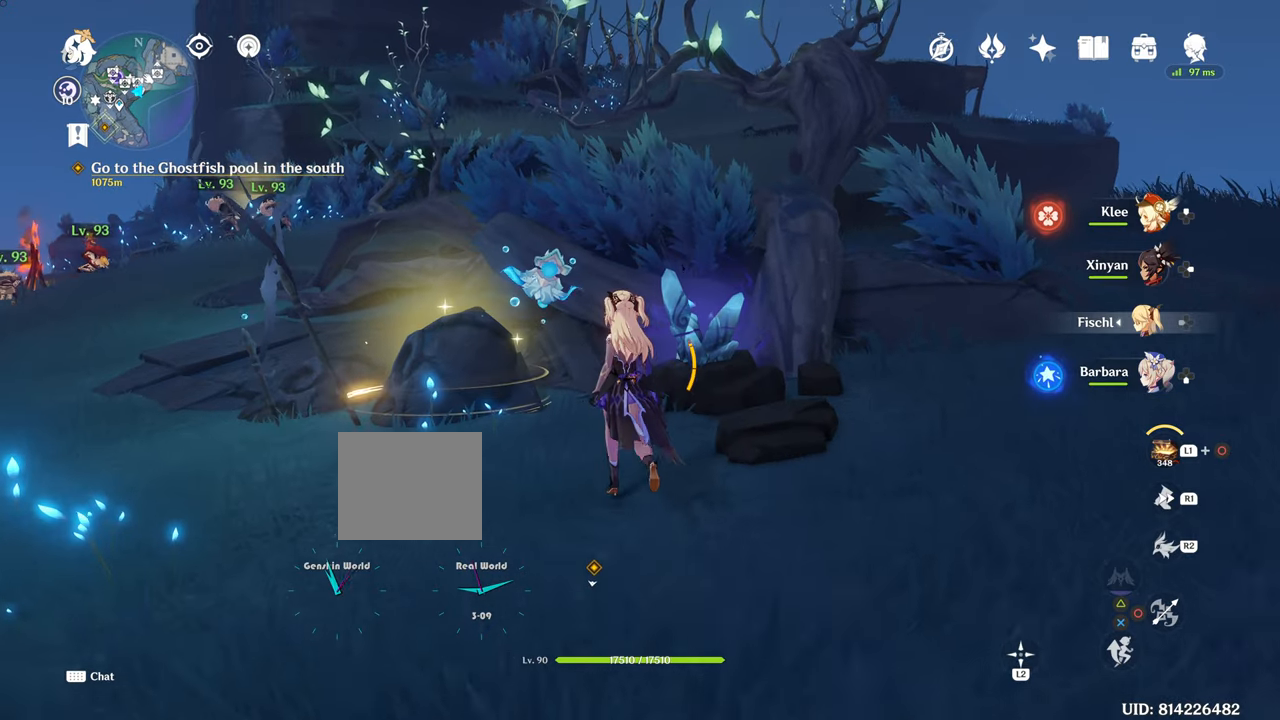
{"buttons": ["L1"], "left_stick": "center", "right_stick": "center", "events": [[167, "L1", "down"], [401, "CIRCLE", "down"], [451, "CIRCLE", "up"], [501, "left_stick", "center"]]}
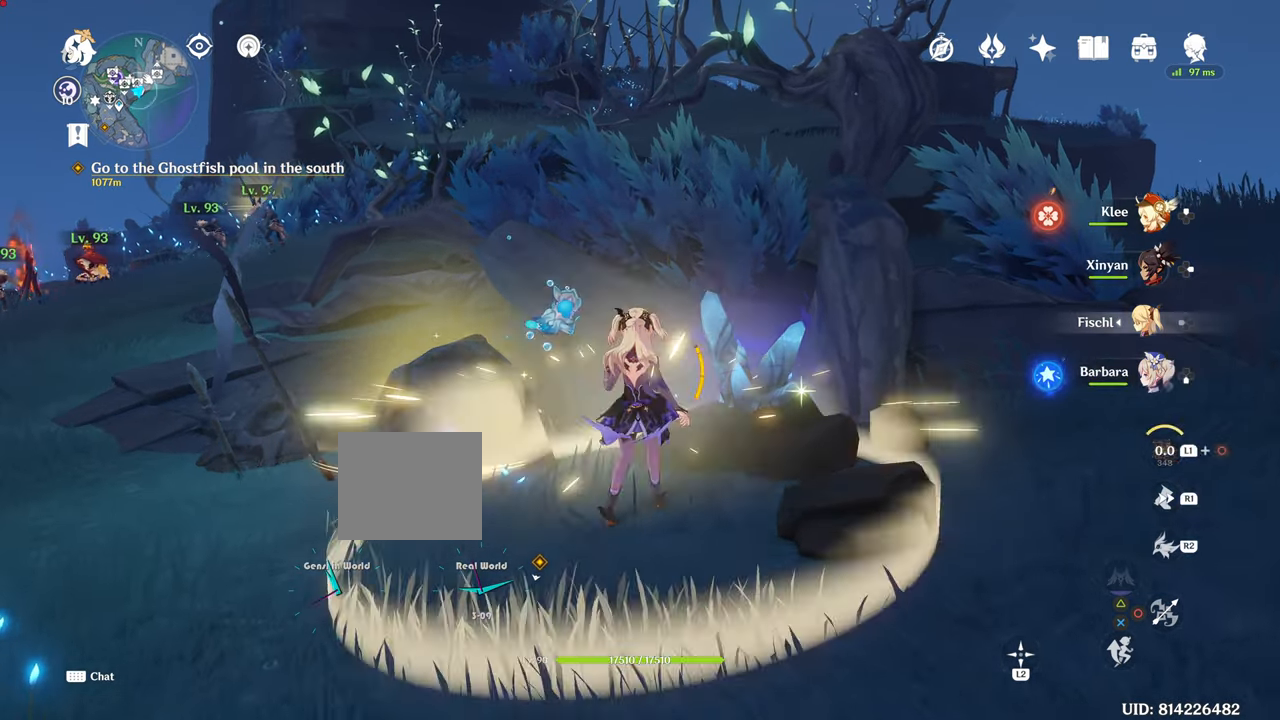
{"buttons": [], "left_stick": "up-right", "right_stick": "down", "events": [[50, "L1", "up"], [450, "left_stick", "up-right"], [450, "right_stick", "down"]]}
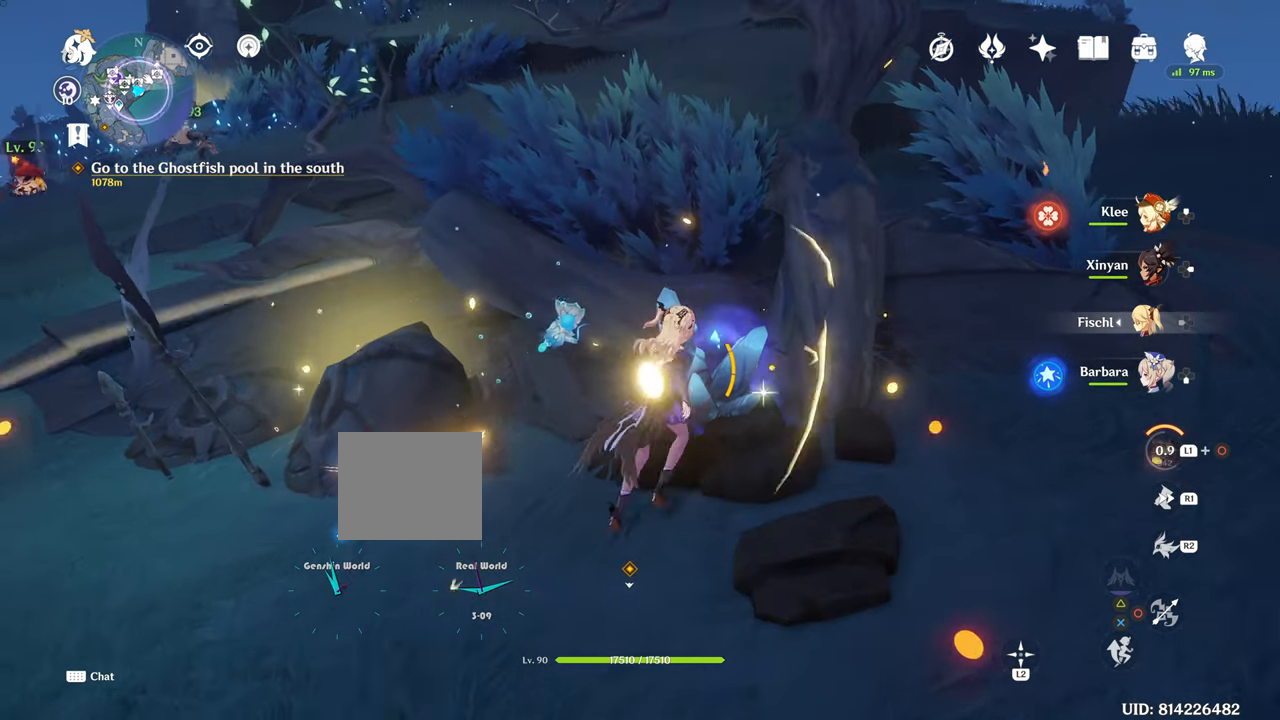
{"buttons": [], "left_stick": "up-right", "right_stick": "center", "events": [[34, "right_stick", "center"], [134, "SQUARE", "down"], [451, "SQUARE", "up"]]}
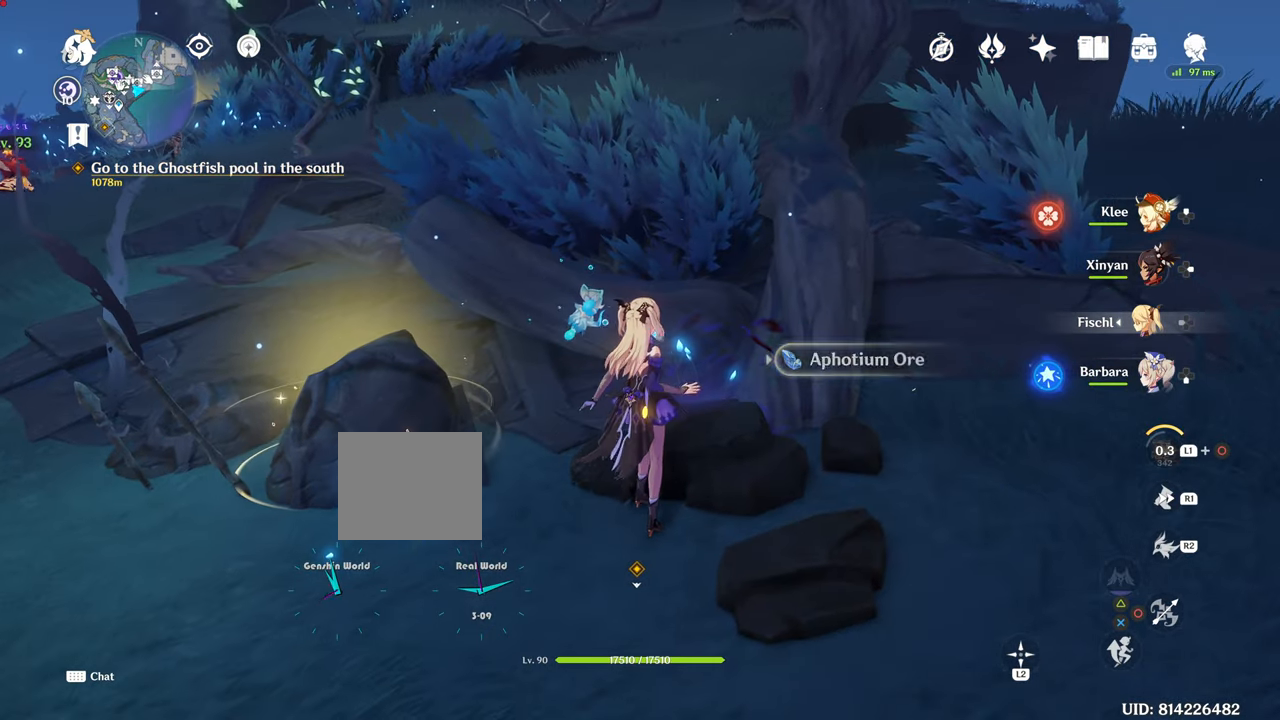
{"buttons": ["SQUARE"], "left_stick": "left", "right_stick": "center", "events": [[133, "SQUARE", "down"], [150, "SQUARE", "up"], [417, "SQUARE", "down"], [417, "left_stick", "left"]]}
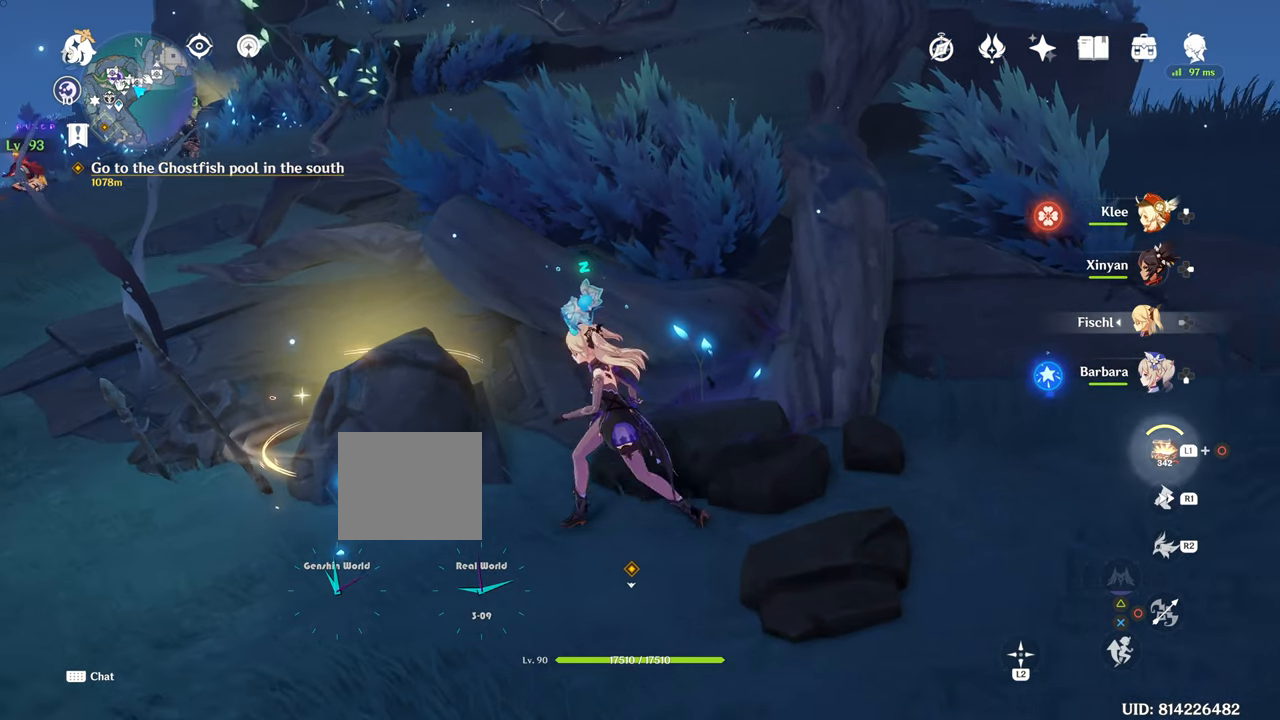
{"buttons": [], "left_stick": "up-left", "right_stick": "center", "events": [[84, "SQUARE", "up"], [117, "left_stick", "center"], [301, "left_stick", "up-left"]]}
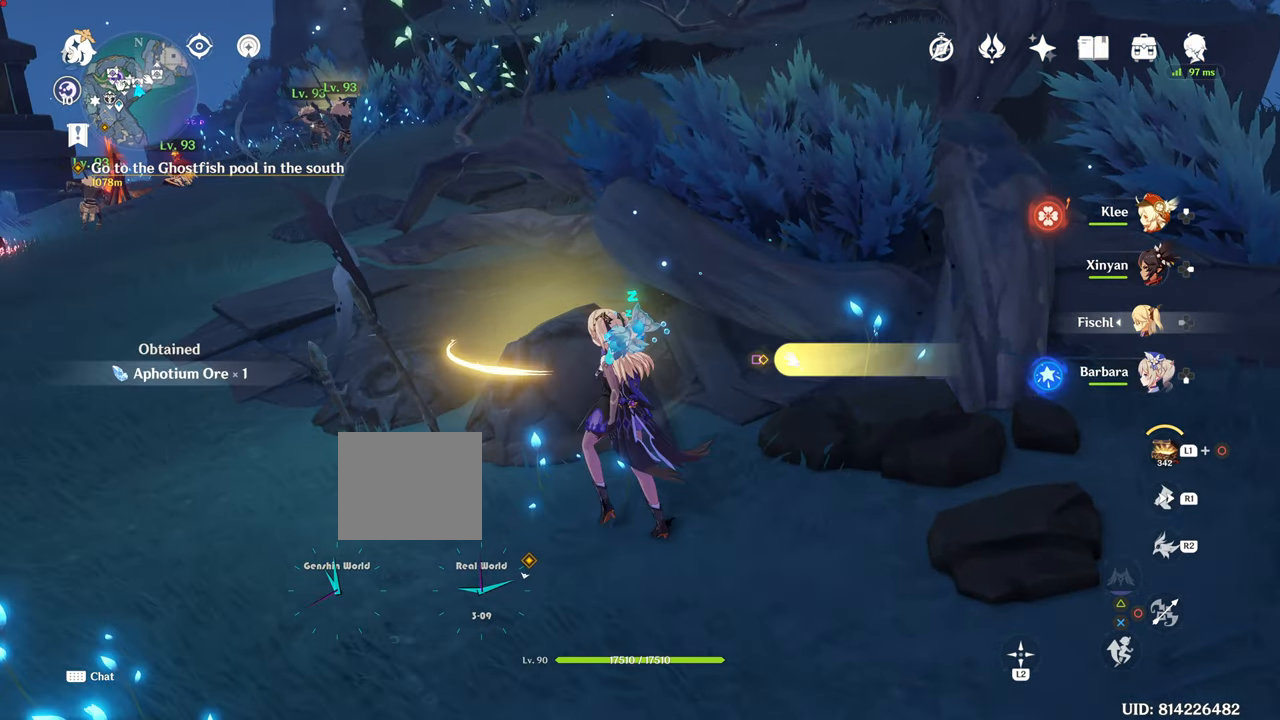
{"buttons": [], "left_stick": "center", "right_stick": "center", "events": [[83, "SQUARE", "down"], [300, "left_stick", "center"], [450, "SQUARE", "up"]]}
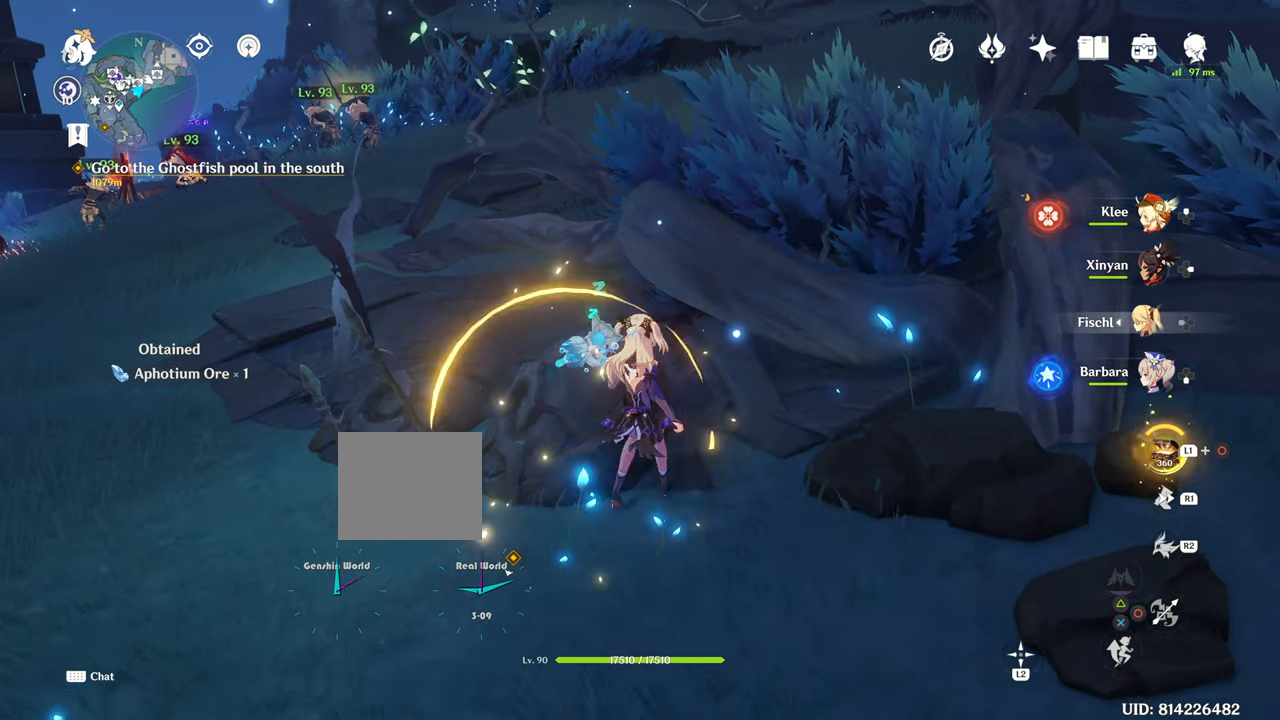
{"buttons": [], "left_stick": "down-left", "right_stick": "left", "events": [[151, "left_stick", "down-left"], [251, "right_stick", "left"]]}
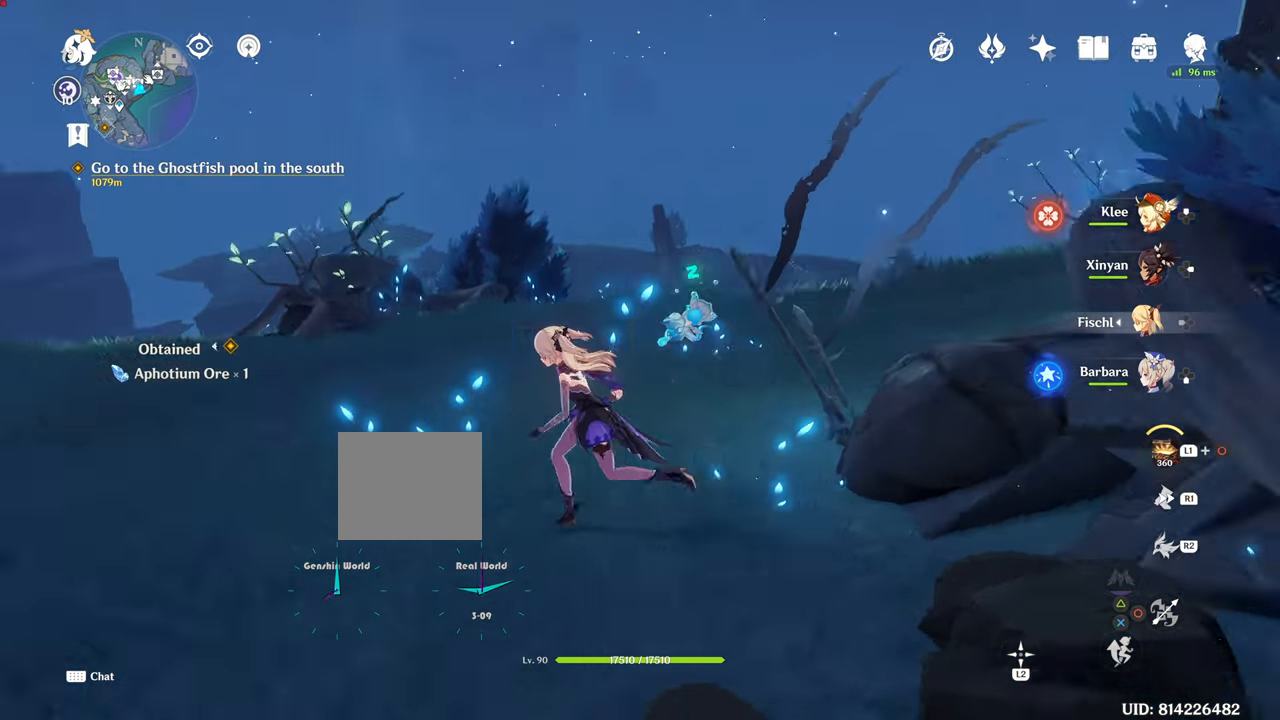
{"buttons": [], "left_stick": "down-left", "right_stick": "left", "events": []}
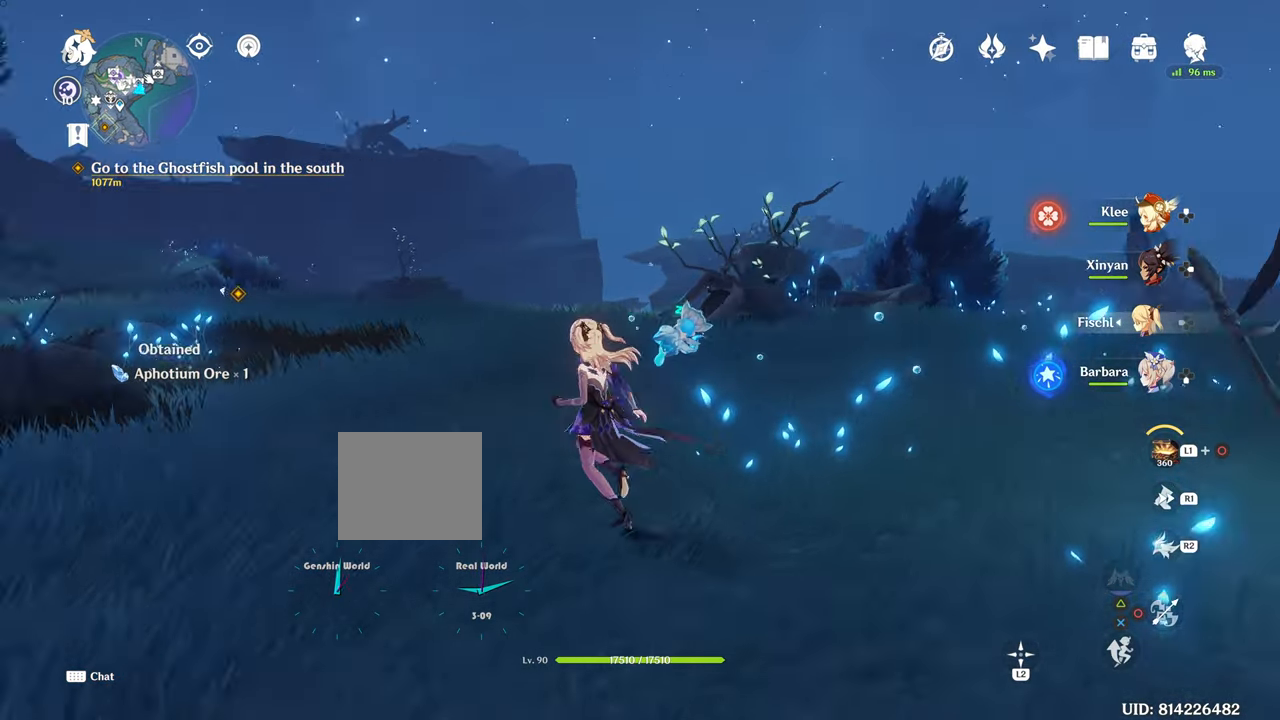
{"buttons": [], "left_stick": "up-left", "right_stick": "center", "events": [[50, "left_stick", "up-left"], [184, "right_stick", "center"]]}
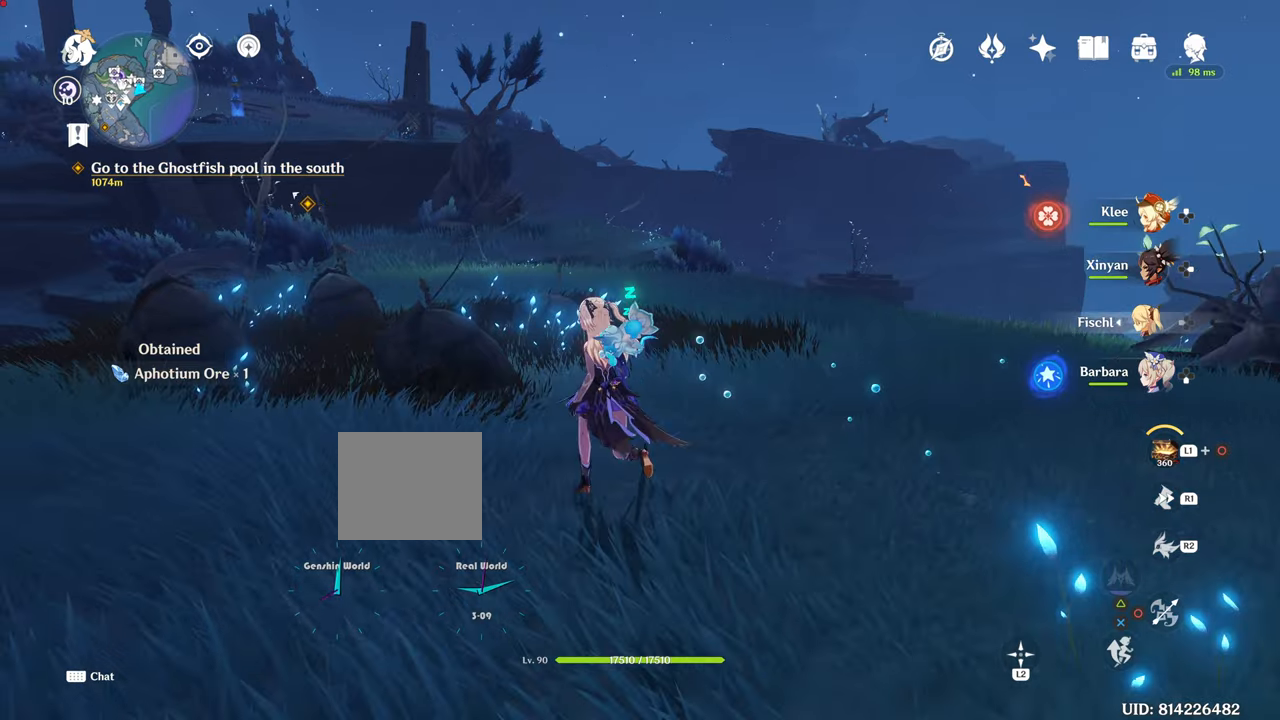
{"buttons": [], "left_stick": "center", "right_stick": "center", "events": [[384, "right_stick", "down-left"], [467, "left_stick", "center"], [467, "right_stick", "center"]]}
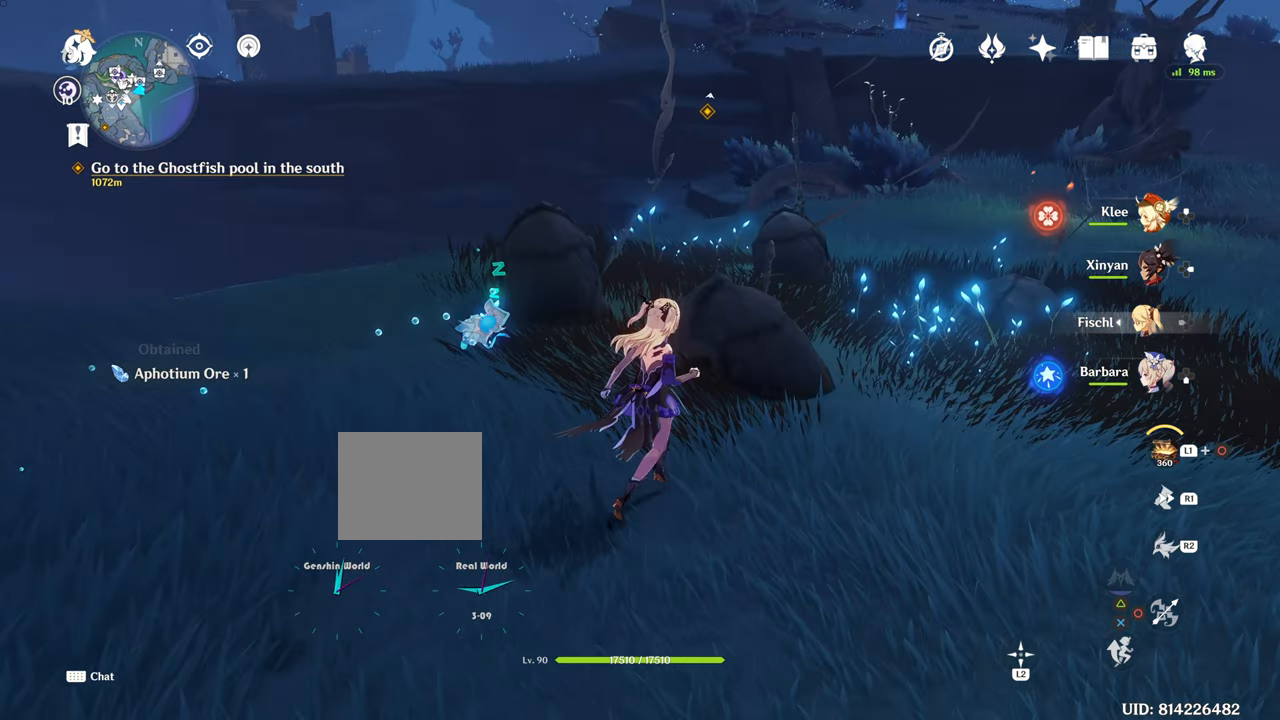
{"buttons": [], "left_stick": "center", "right_stick": "right", "events": [[417, "right_stick", "right"]]}
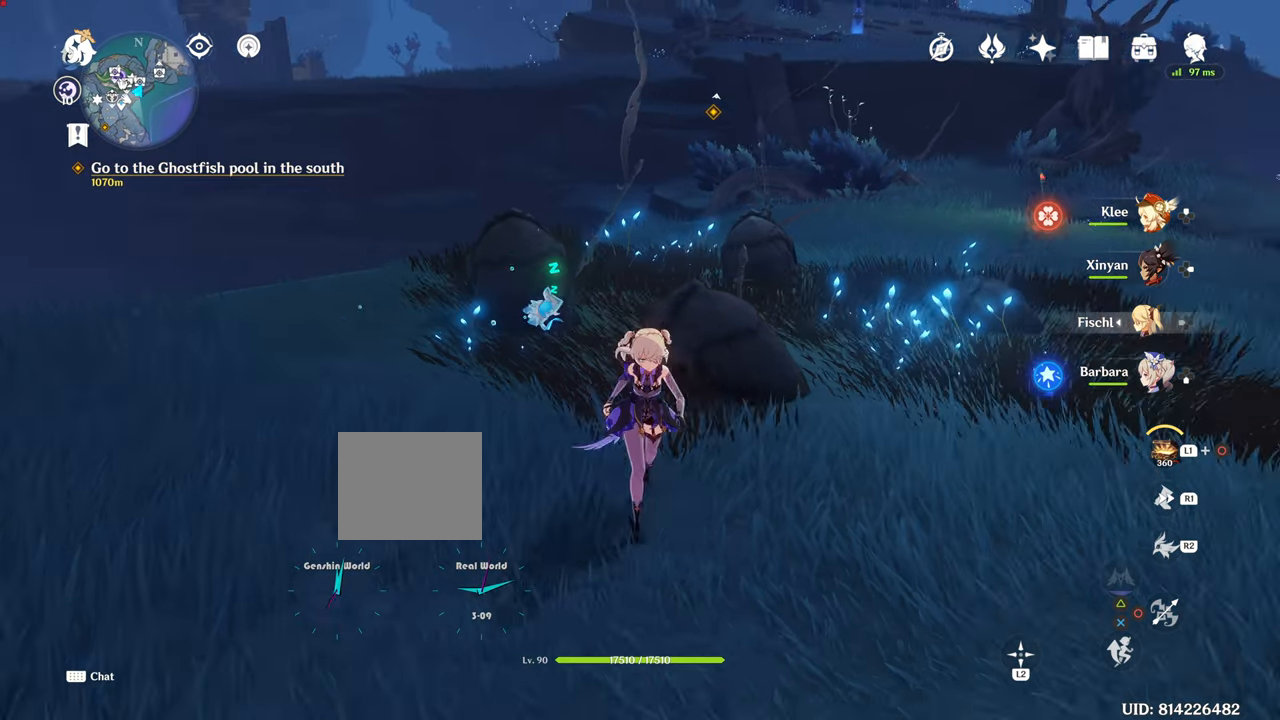
{"buttons": [], "left_stick": "center", "right_stick": "center", "events": [[501, "right_stick", "center"]]}
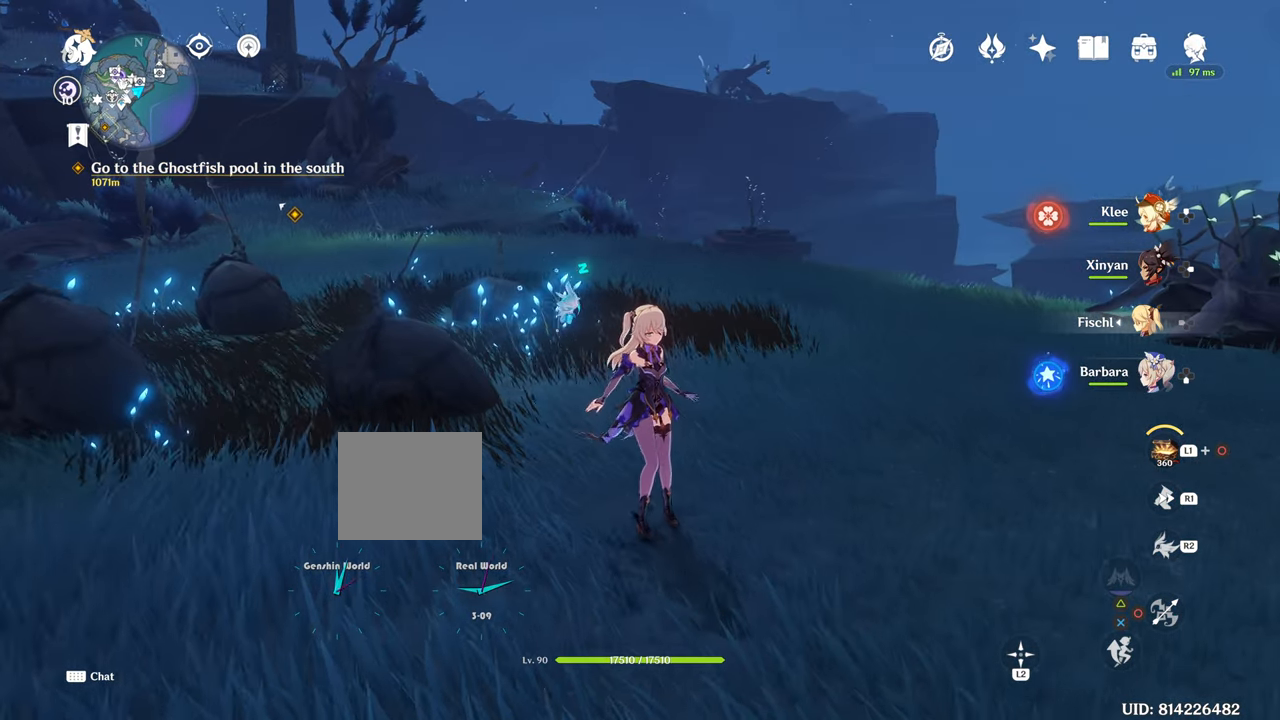
{"buttons": ["L1"], "left_stick": "center", "right_stick": "center", "events": [[283, "L1", "down"]]}
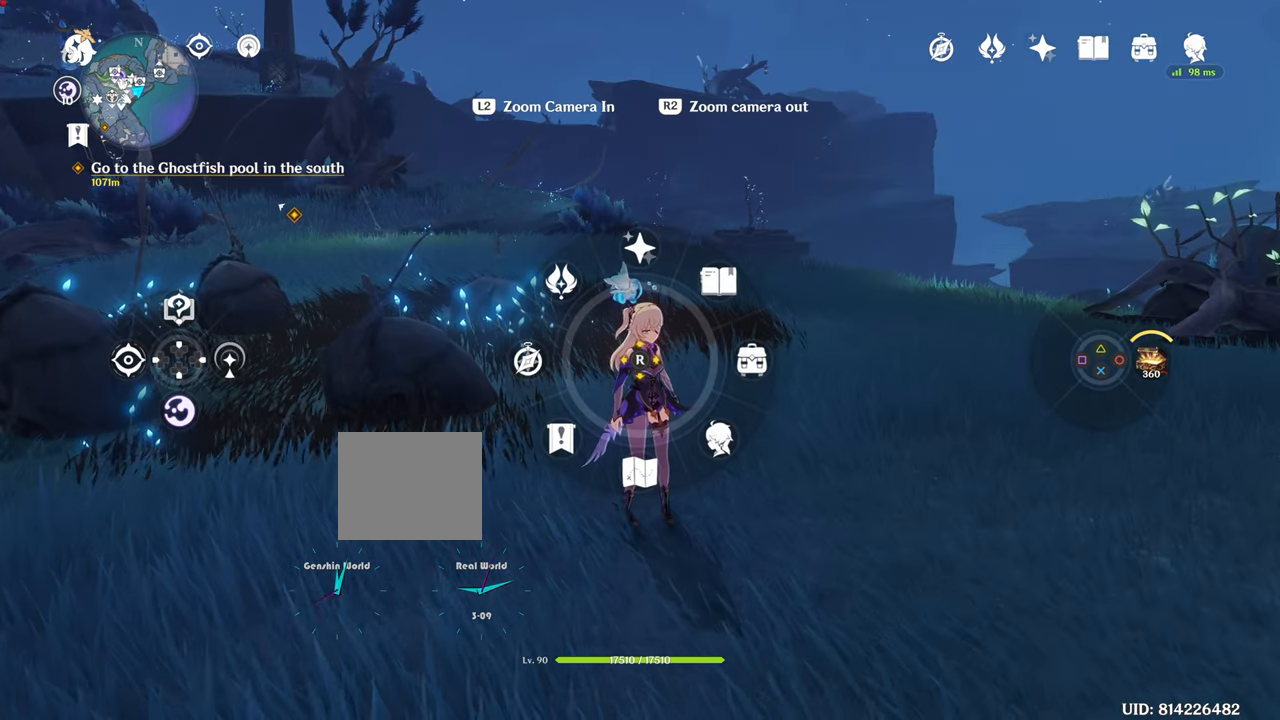
{"buttons": ["L1"], "left_stick": "center", "right_stick": "center"}
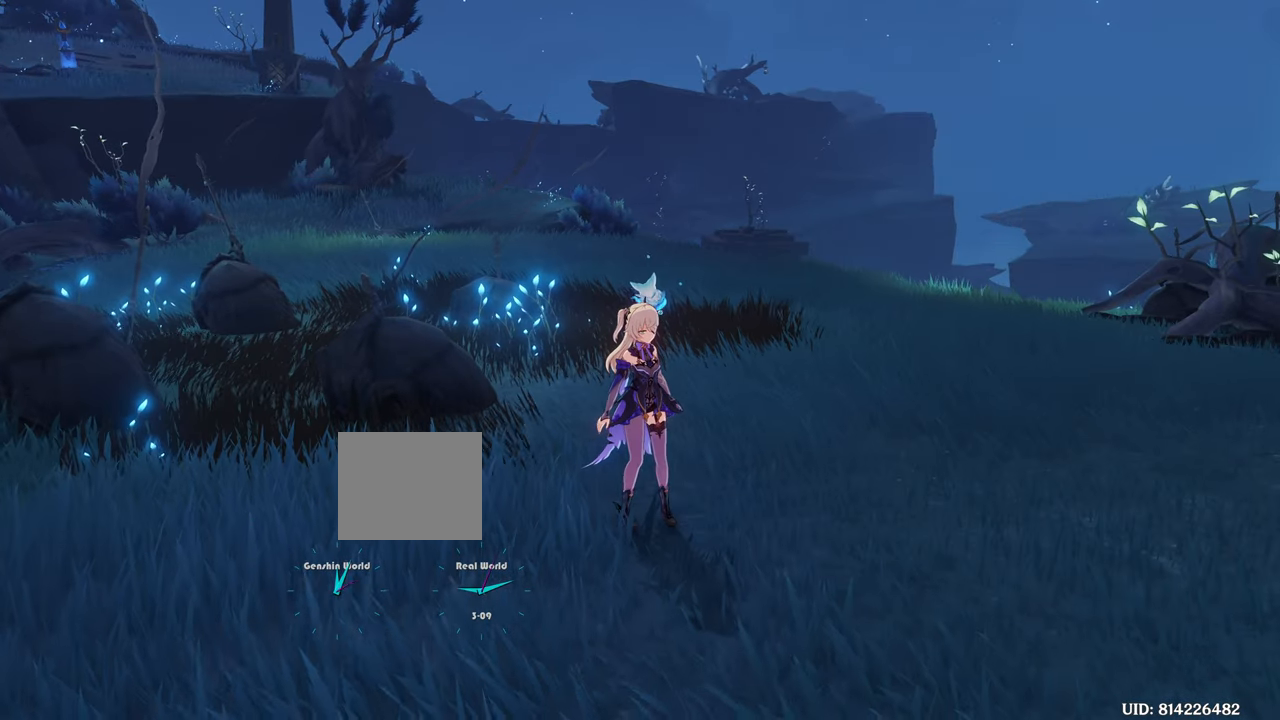
{"buttons": [], "left_stick": "center", "right_stick": "center", "events": [[33, "L1", "up"]]}
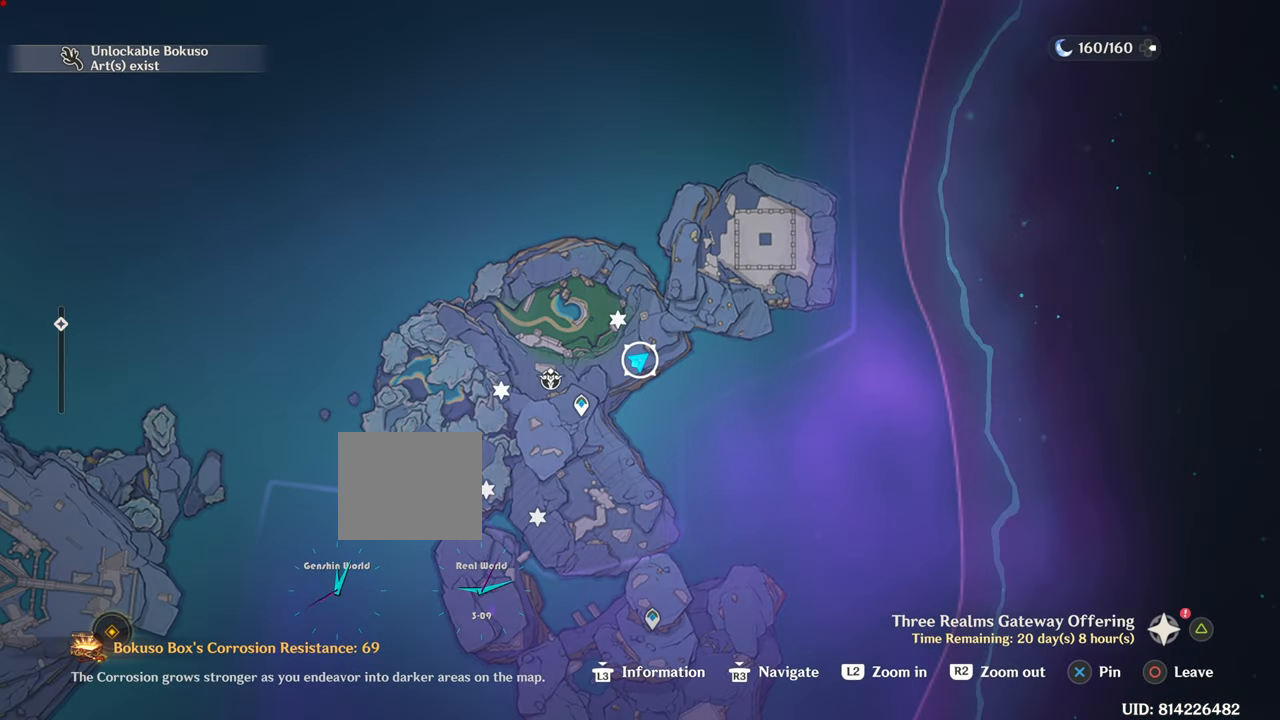
{"buttons": [], "left_stick": "center", "right_stick": "center", "events": []}
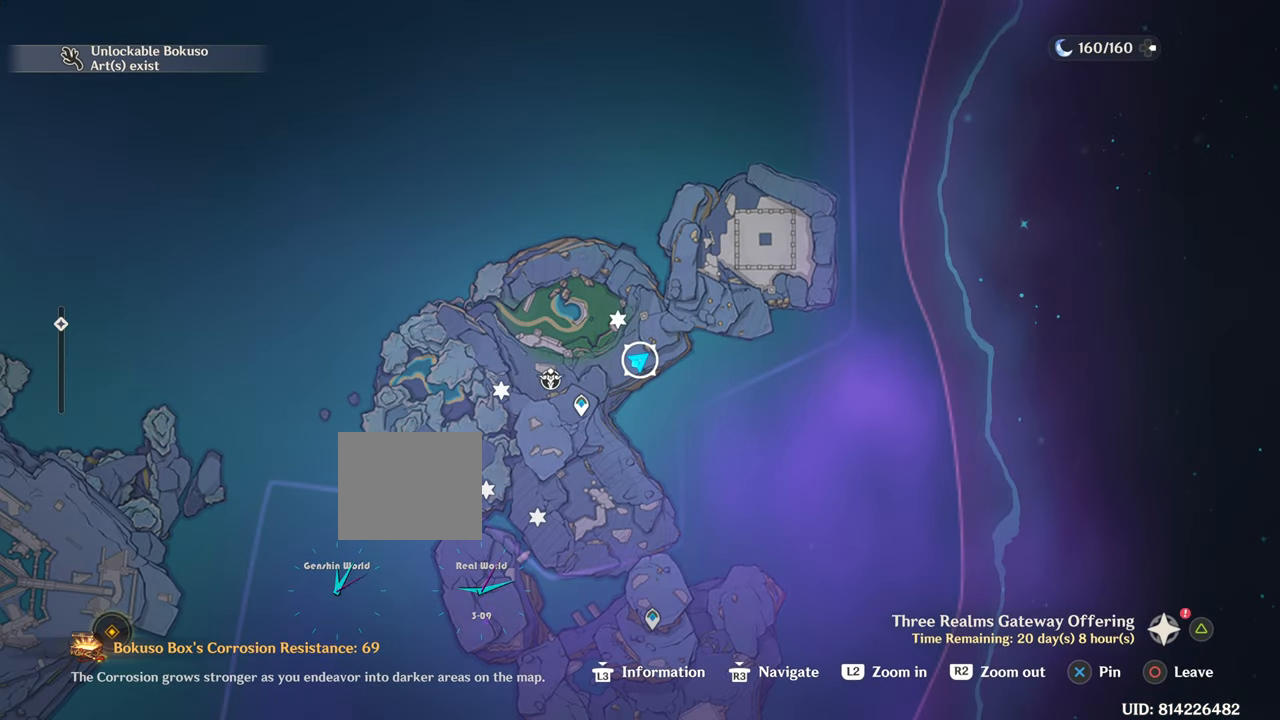
{"buttons": [], "left_stick": "center", "right_stick": "center", "events": []}